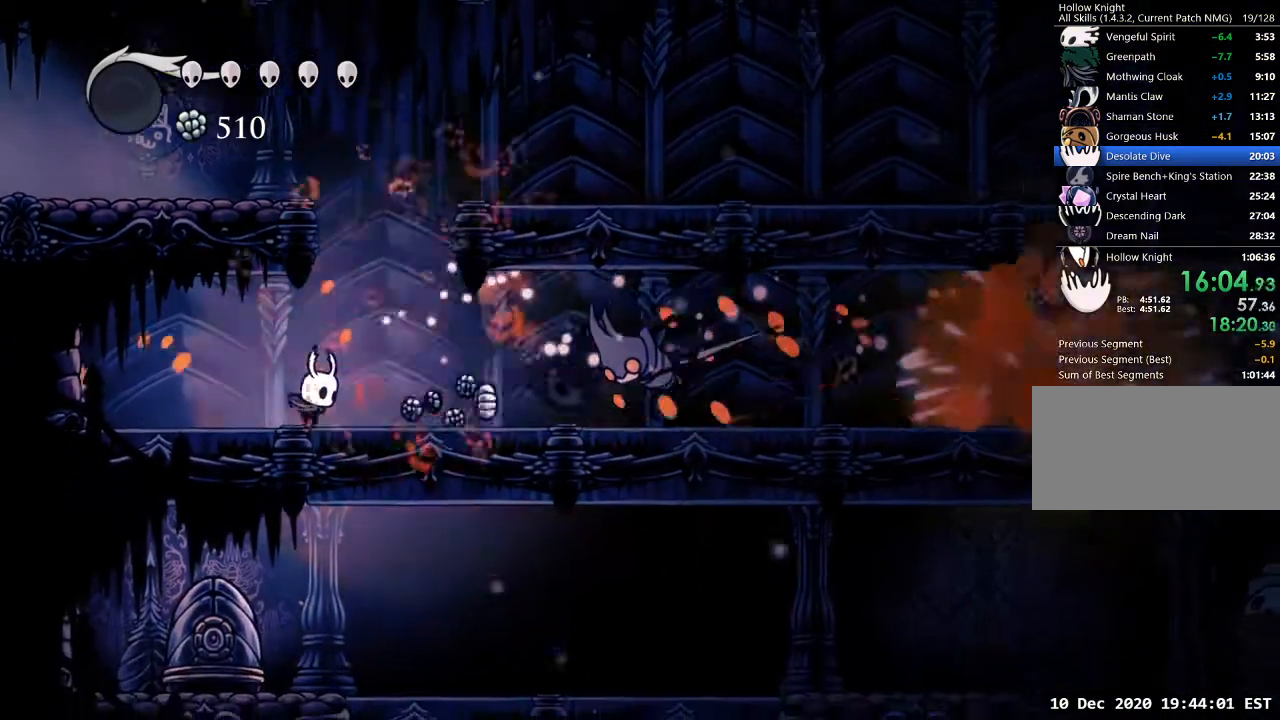
Gameplay with keyboard; each line is a JSON object with the keys held at the frame after it. "events" lists presses ("down") and releases ("up") of "a", "cast", "d", "dash", "dnail", "focus", "inv", "jump", "nail", "s", "sdsh" and "w" between this image and that frame as [ms after this image, input, new state], when the widget could be followed in between. No other keys are recorded. Mouse input is not recorded. Key names are as the overlay labels them; some are game actions (e.g. jump) rather than physical keys.
{"keys": ["d"], "events": [[200, "d", "down"]]}
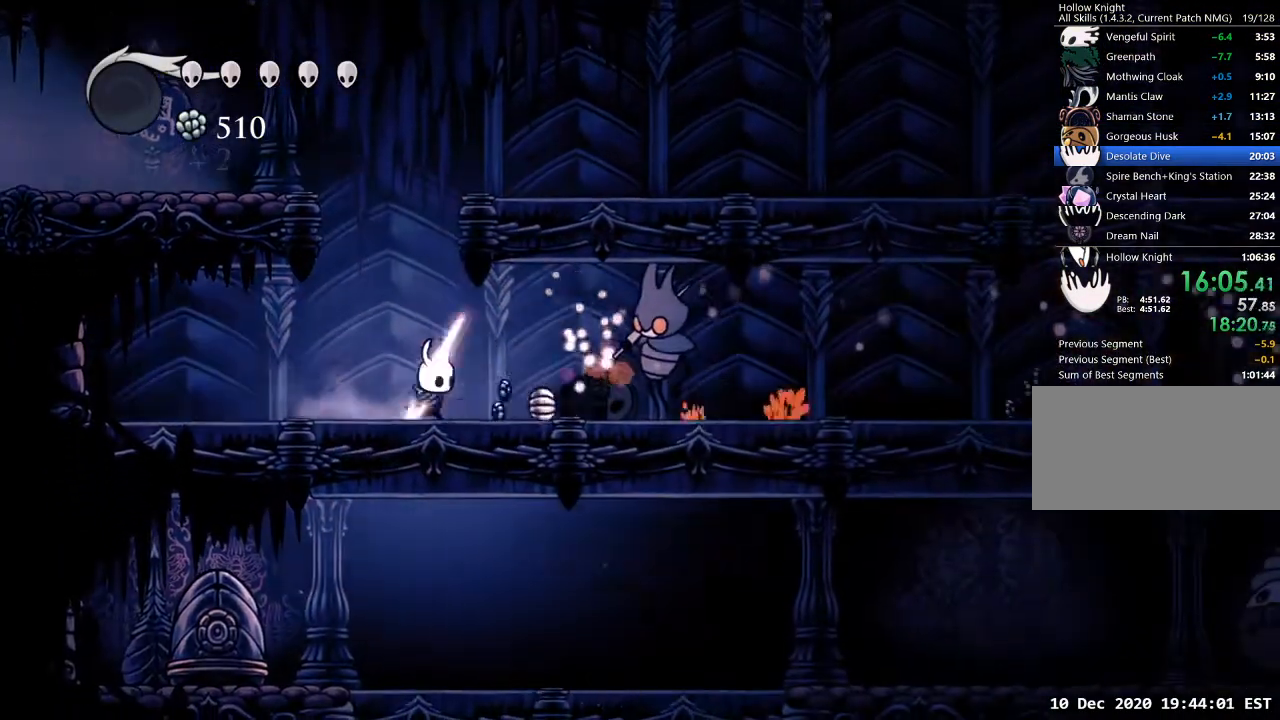
{"keys": ["a", "nail"], "events": [[67, "nail", "down"], [200, "nail", "up"], [433, "nail", "down"], [500, "a", "down"], [500, "d", "up"]]}
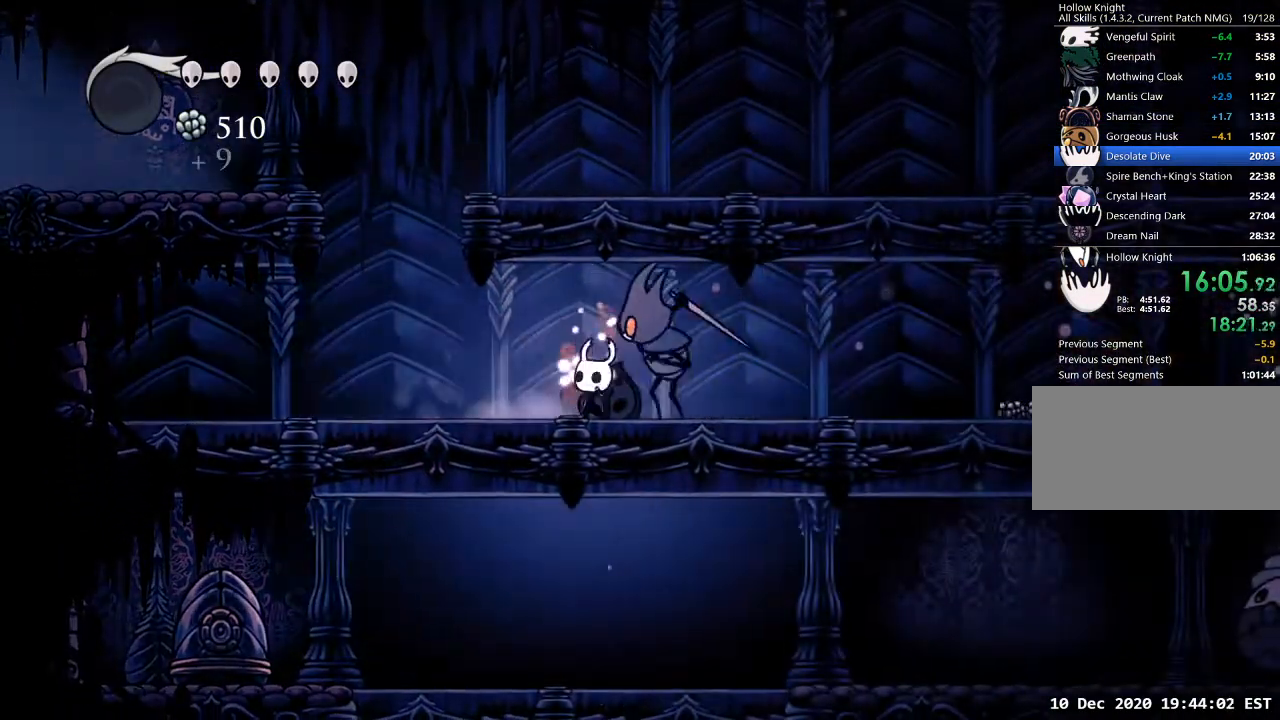
{"keys": [], "events": [[33, "a", "up"], [33, "nail", "up"], [167, "a", "down"], [467, "a", "up"]]}
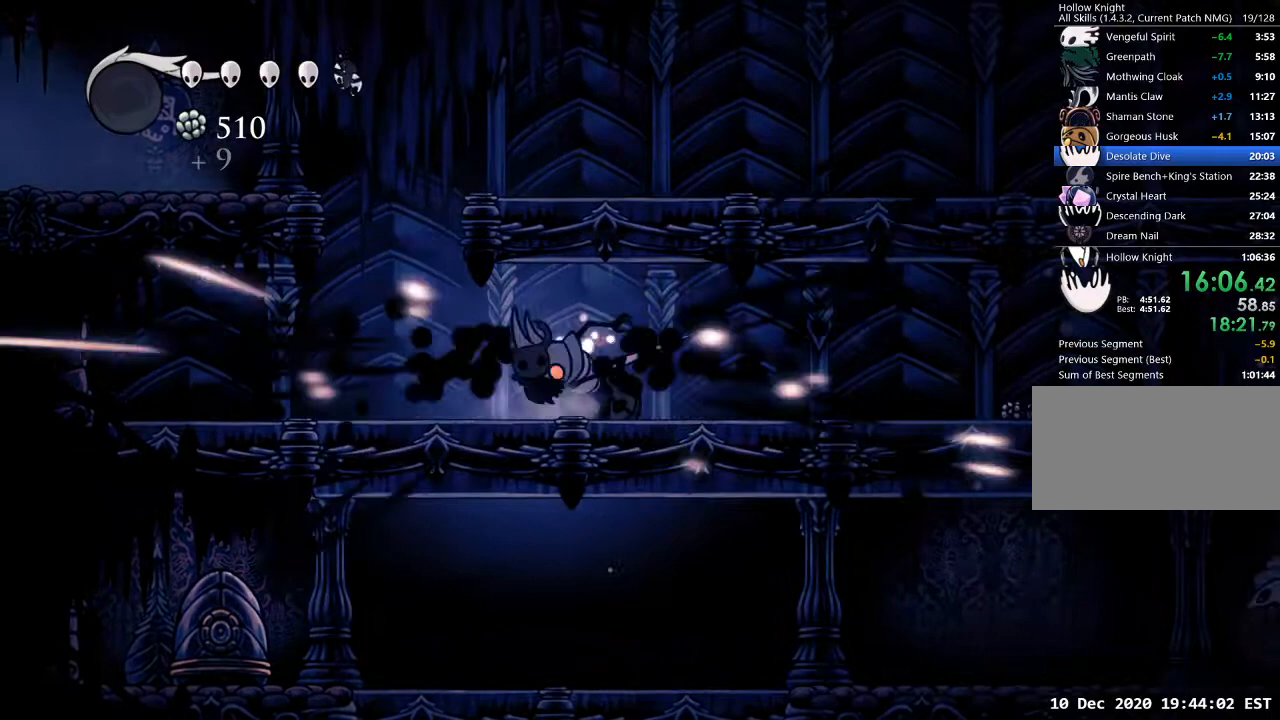
{"keys": ["d"], "events": [[67, "d", "down"], [233, "nail", "down"], [433, "nail", "up"]]}
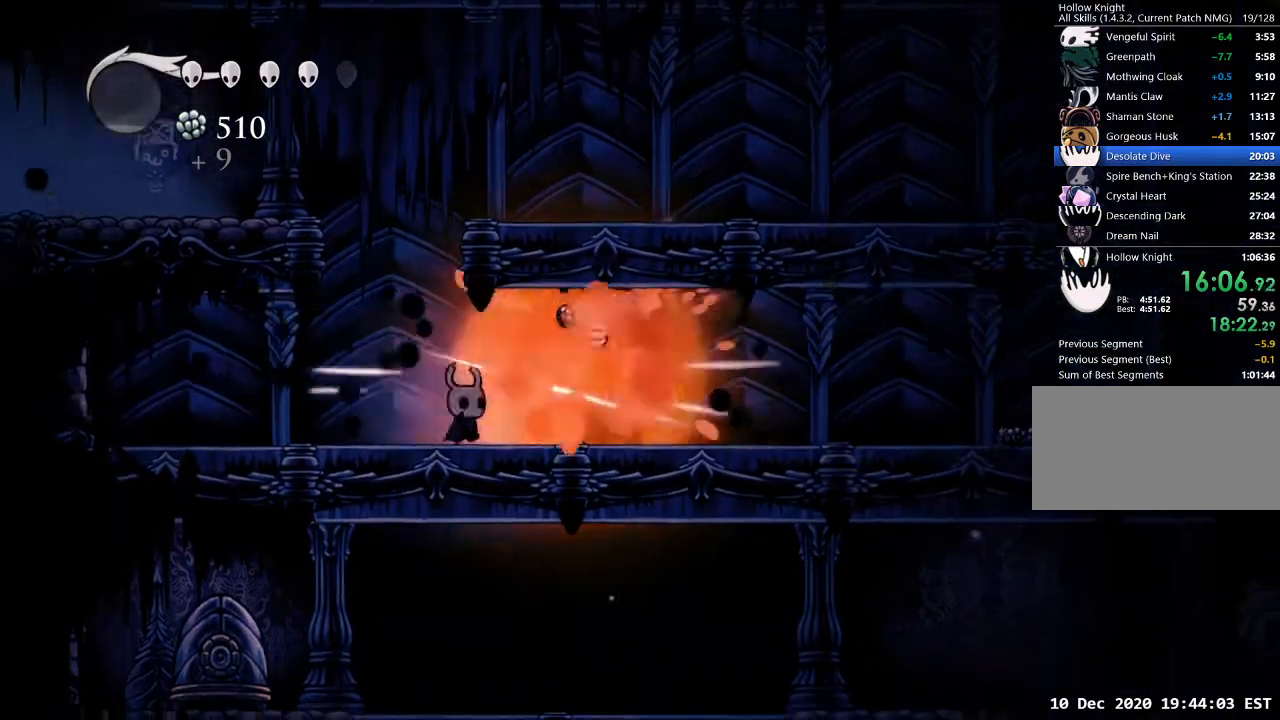
{"keys": ["d"], "events": [[300, "dash", "down"], [400, "dash", "up"]]}
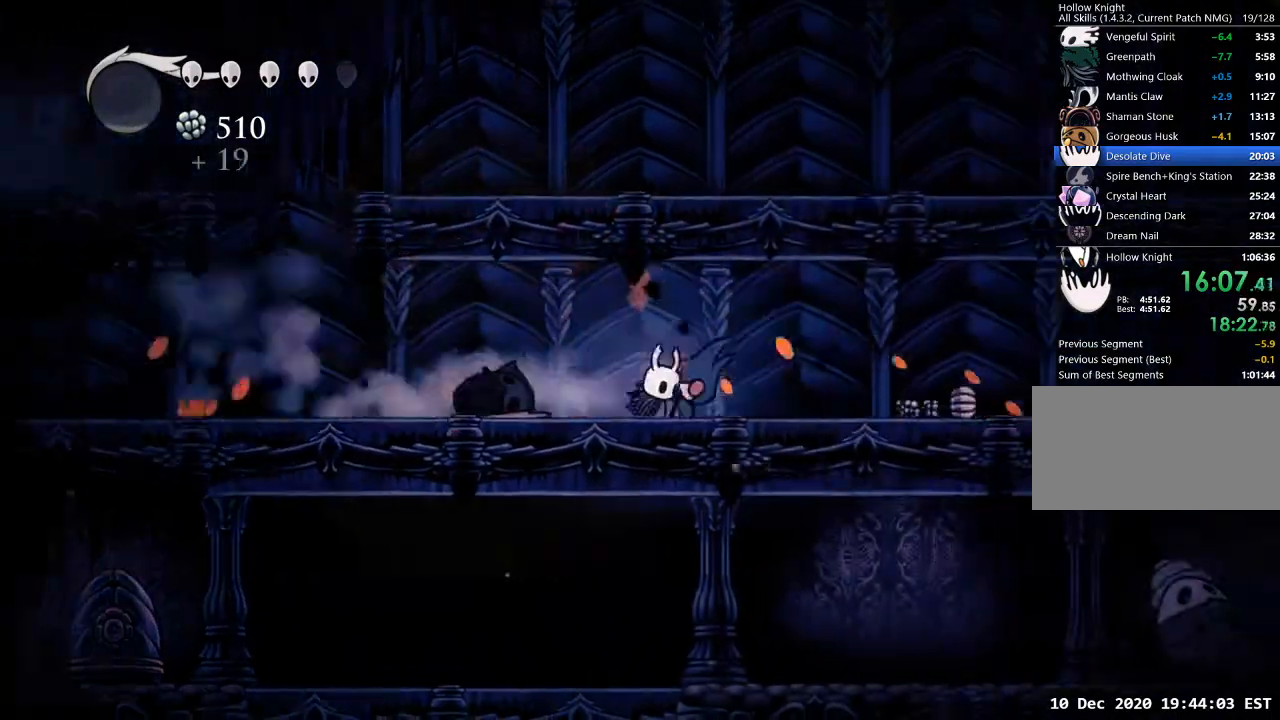
{"keys": ["d"], "events": [[367, "dash", "down"], [500, "dash", "up"]]}
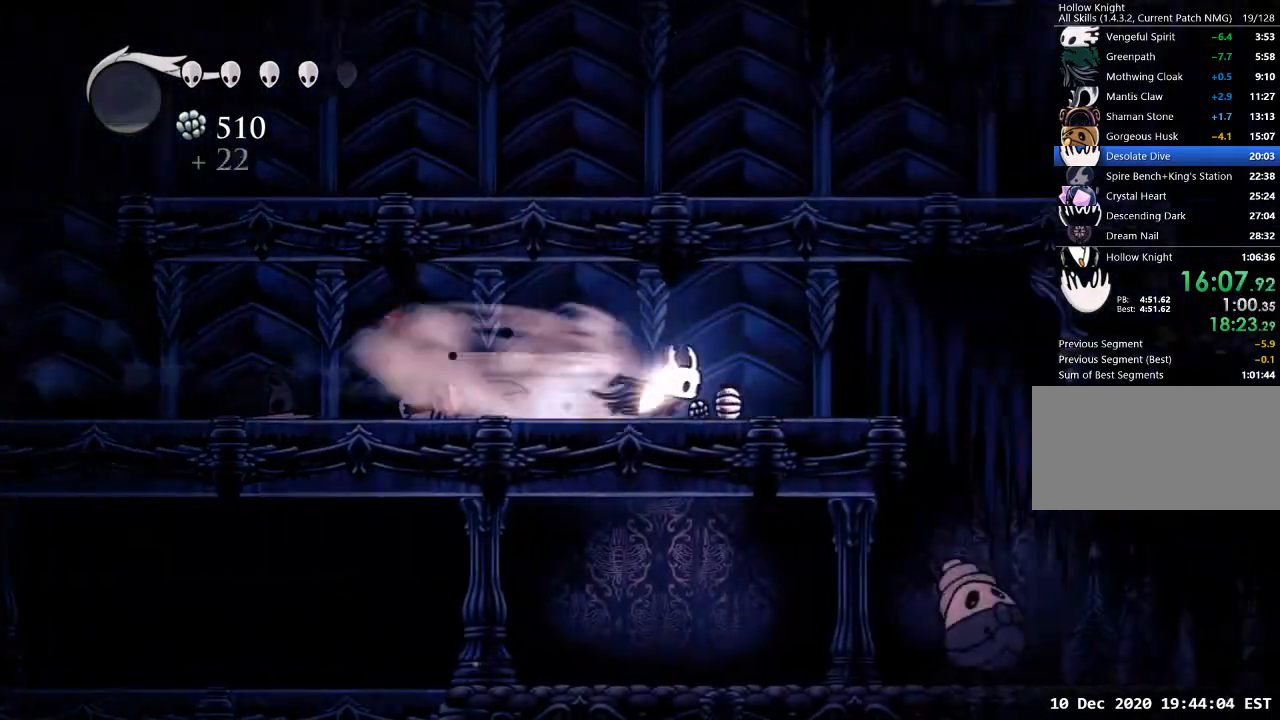
{"keys": ["d"], "events": []}
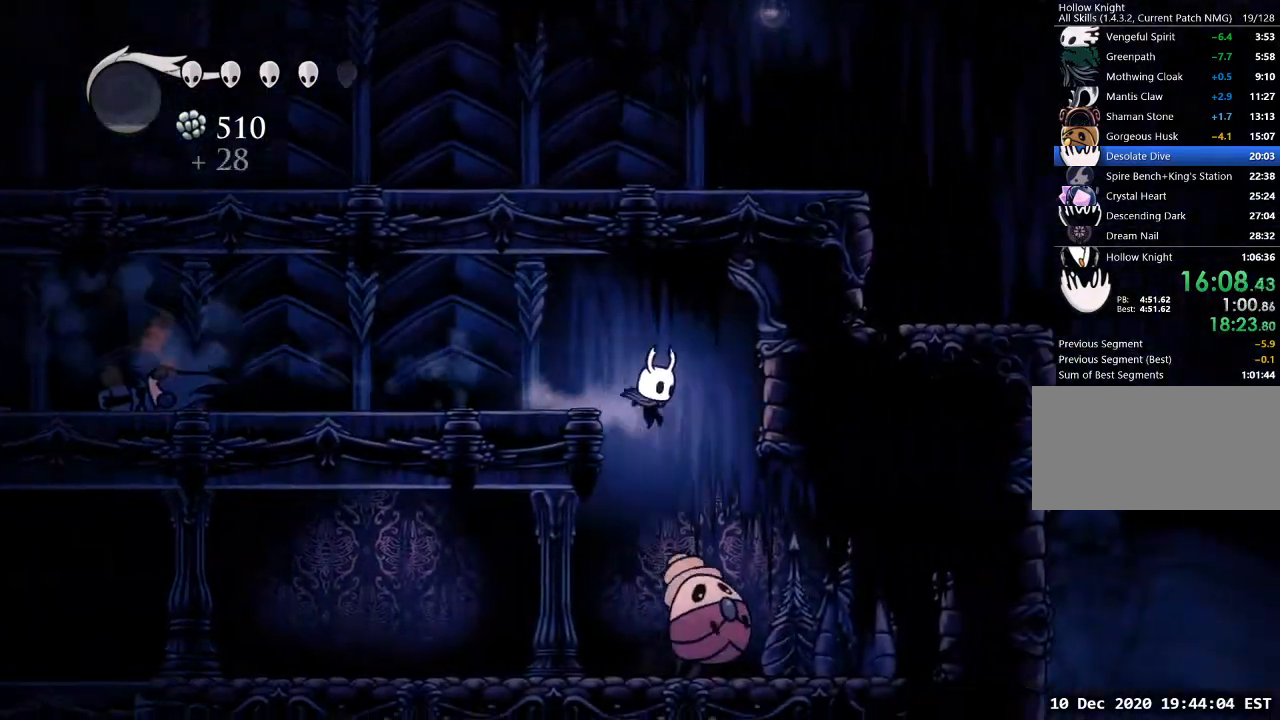
{"keys": ["a"], "events": [[100, "s", "down"], [167, "d", "up"], [200, "nail", "down"], [267, "nail", "up"], [400, "a", "down"], [400, "s", "up"]]}
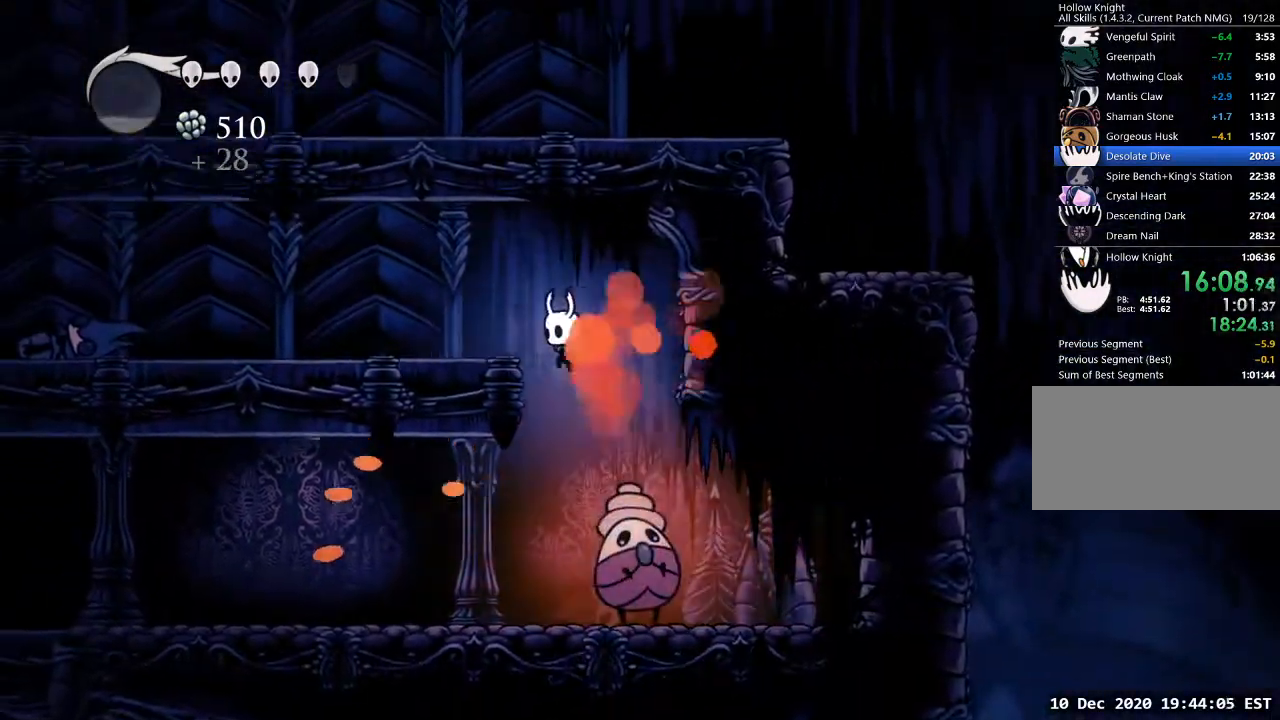
{"keys": [], "events": [[333, "a", "up"], [367, "d", "down"], [400, "nail", "down"], [467, "d", "up"], [500, "nail", "up"]]}
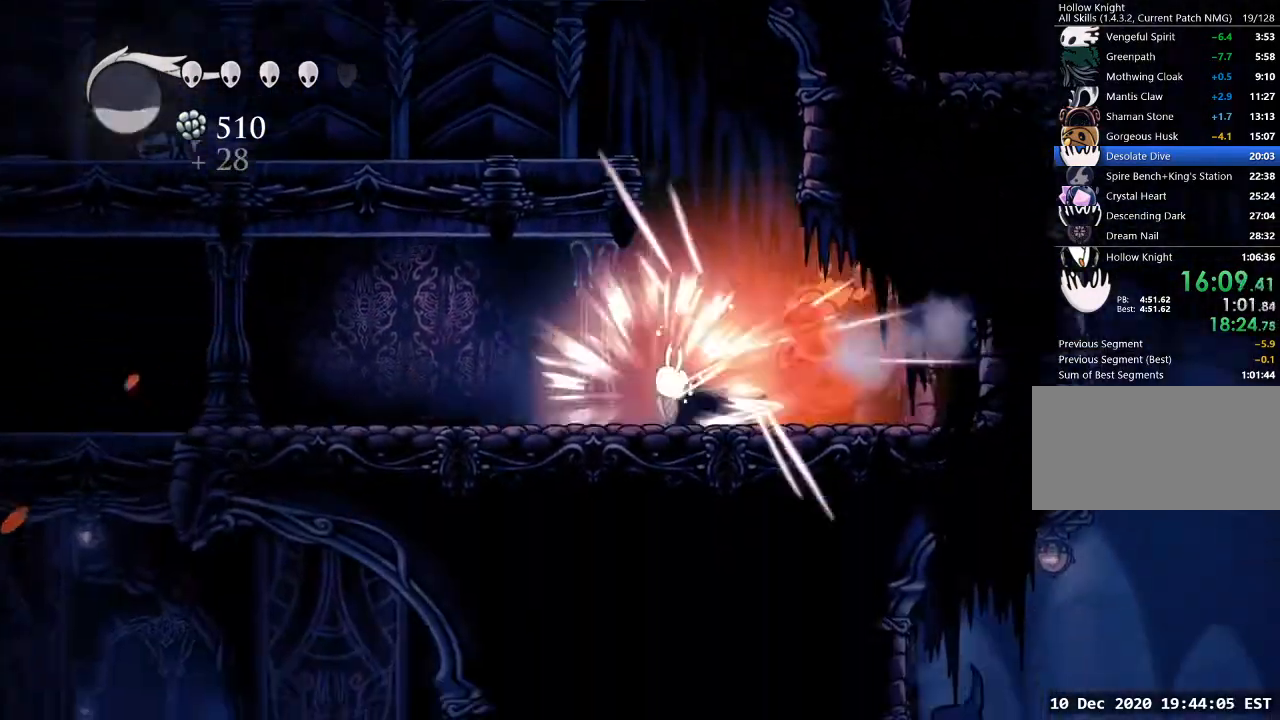
{"keys": [], "events": [[200, "d", "down"], [300, "nail", "down"], [333, "d", "up"], [367, "nail", "up"]]}
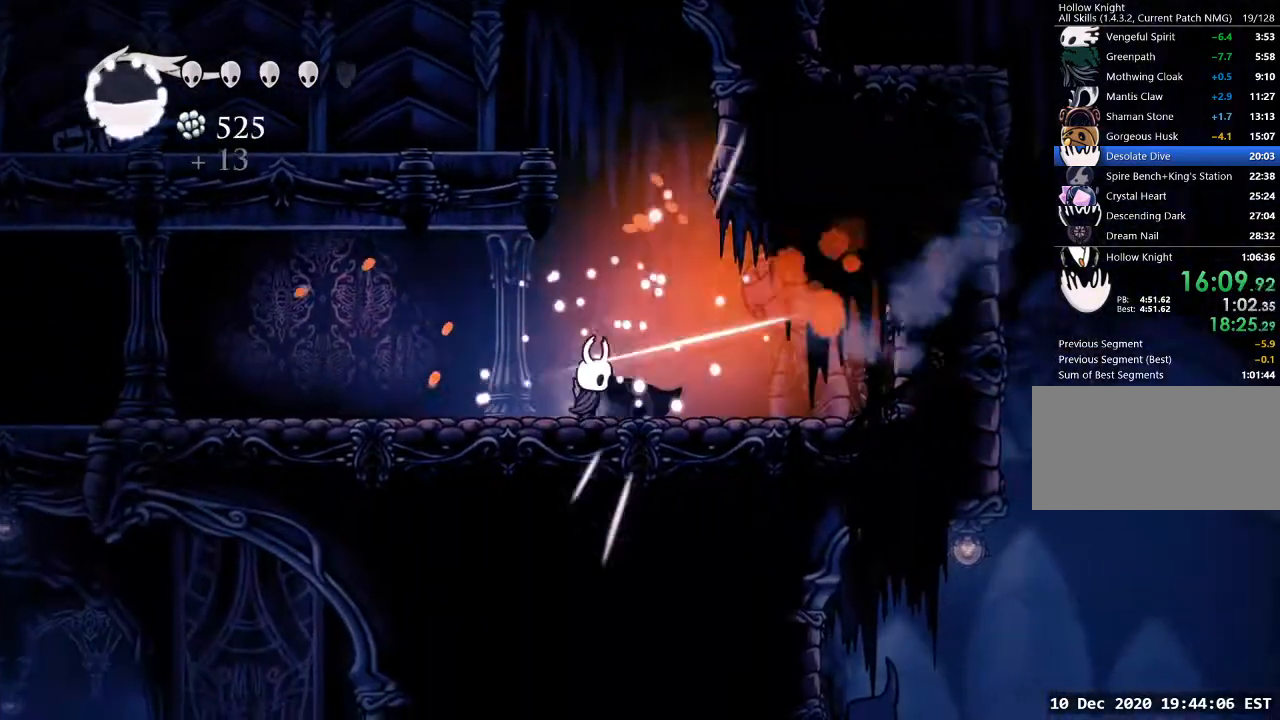
{"keys": ["d"], "events": [[100, "d", "down"], [200, "d", "up"], [200, "nail", "down"], [300, "nail", "up"], [500, "d", "down"]]}
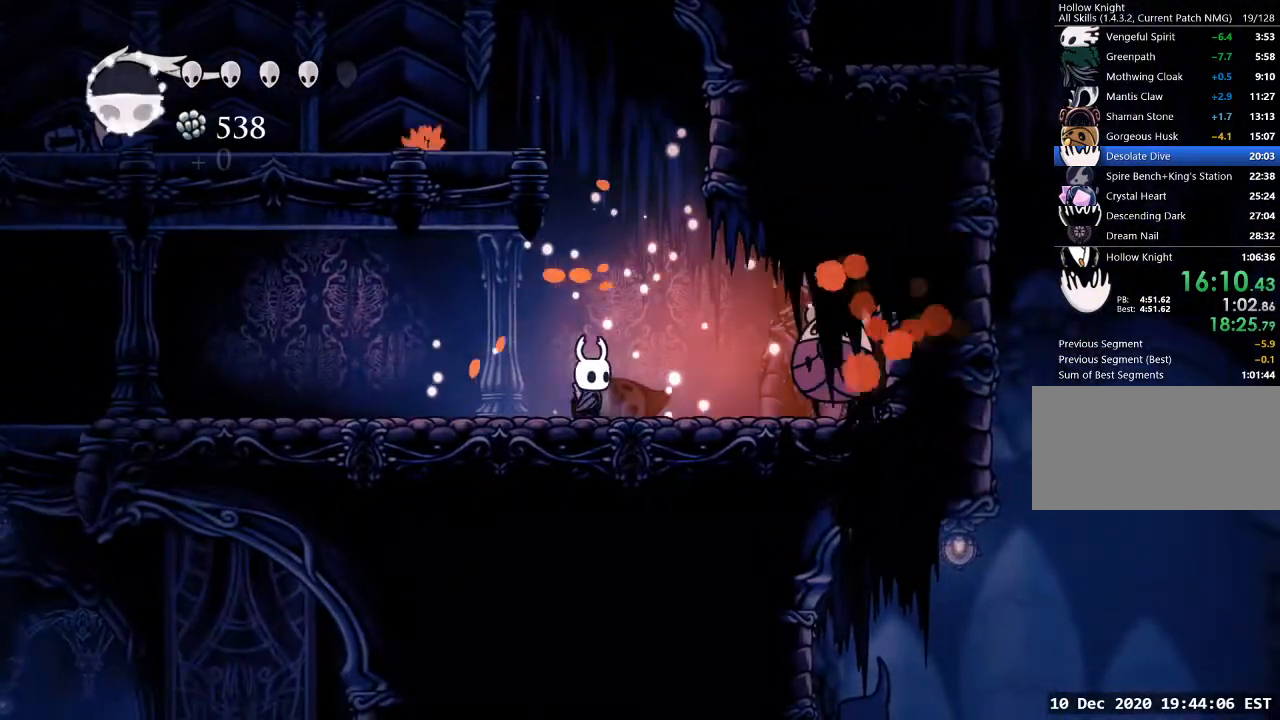
{"keys": ["d"], "events": [[67, "nail", "down"], [233, "nail", "up"], [367, "d", "up"], [500, "d", "down"]]}
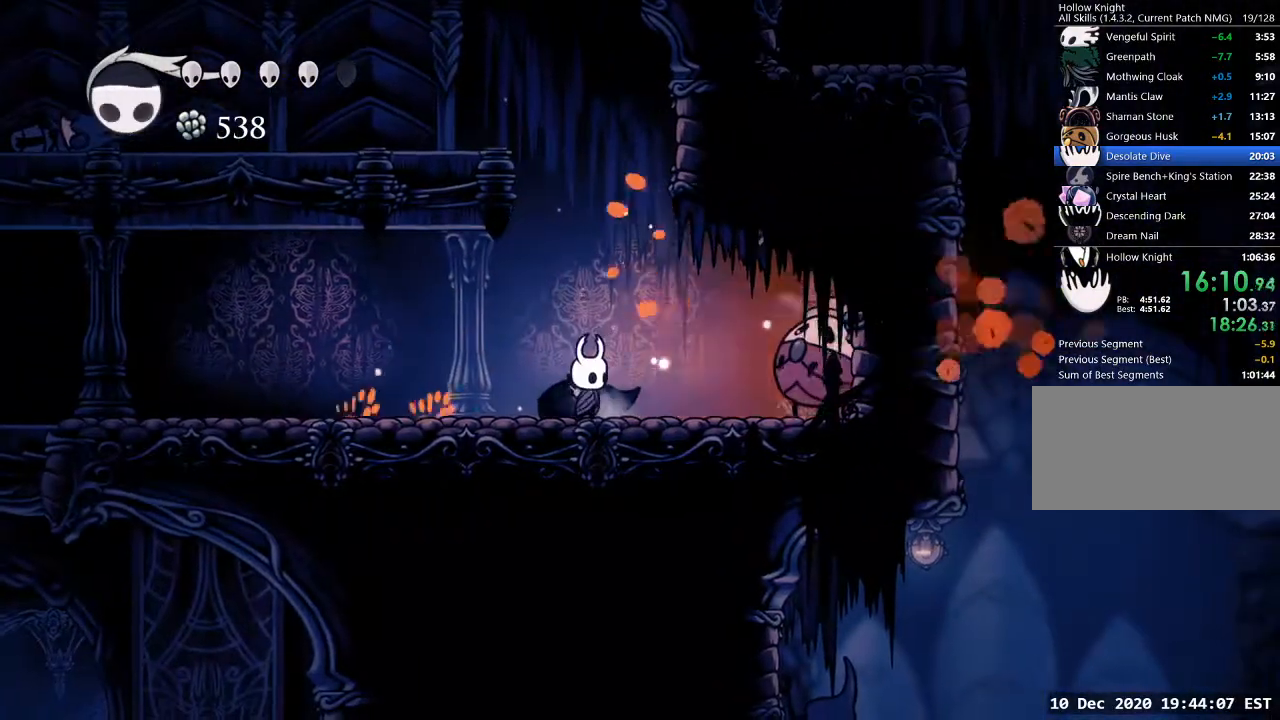
{"keys": ["d"], "events": [[67, "nail", "down"], [233, "nail", "up"], [300, "d", "up"], [433, "d", "down"]]}
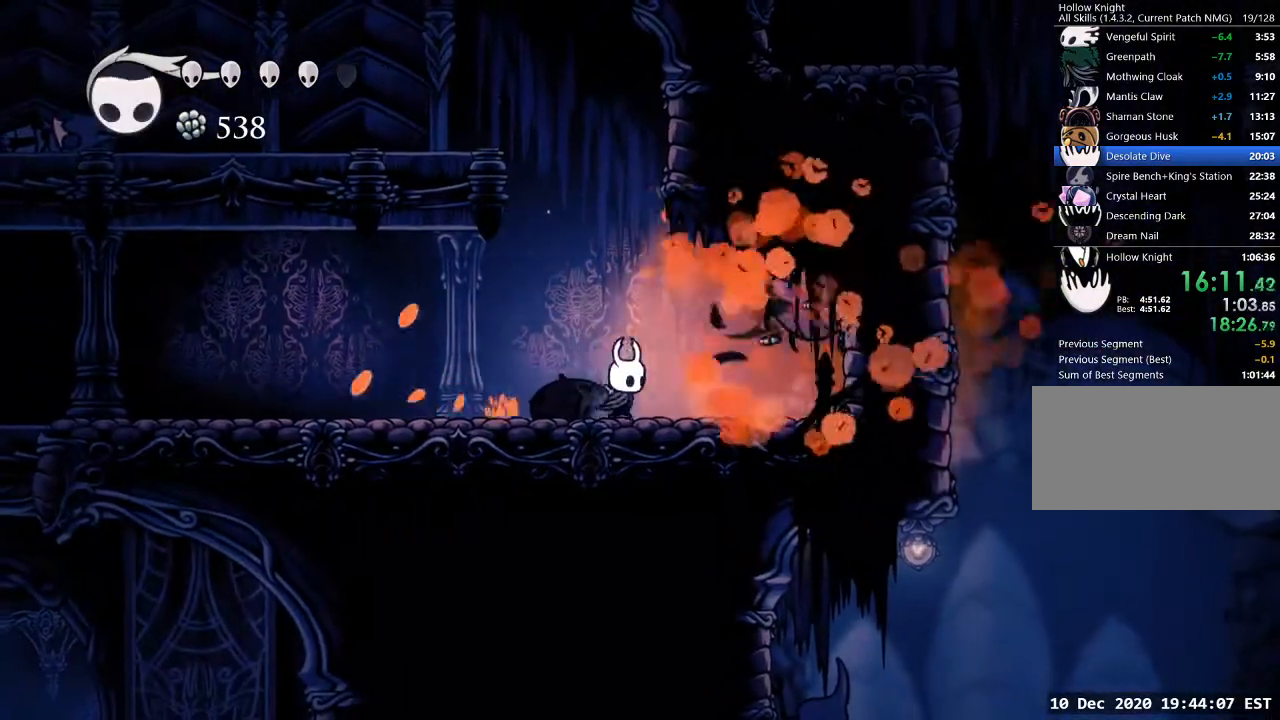
{"keys": ["a"], "events": [[67, "d", "up"], [100, "a", "down"], [100, "dash", "down"], [267, "dash", "up"]]}
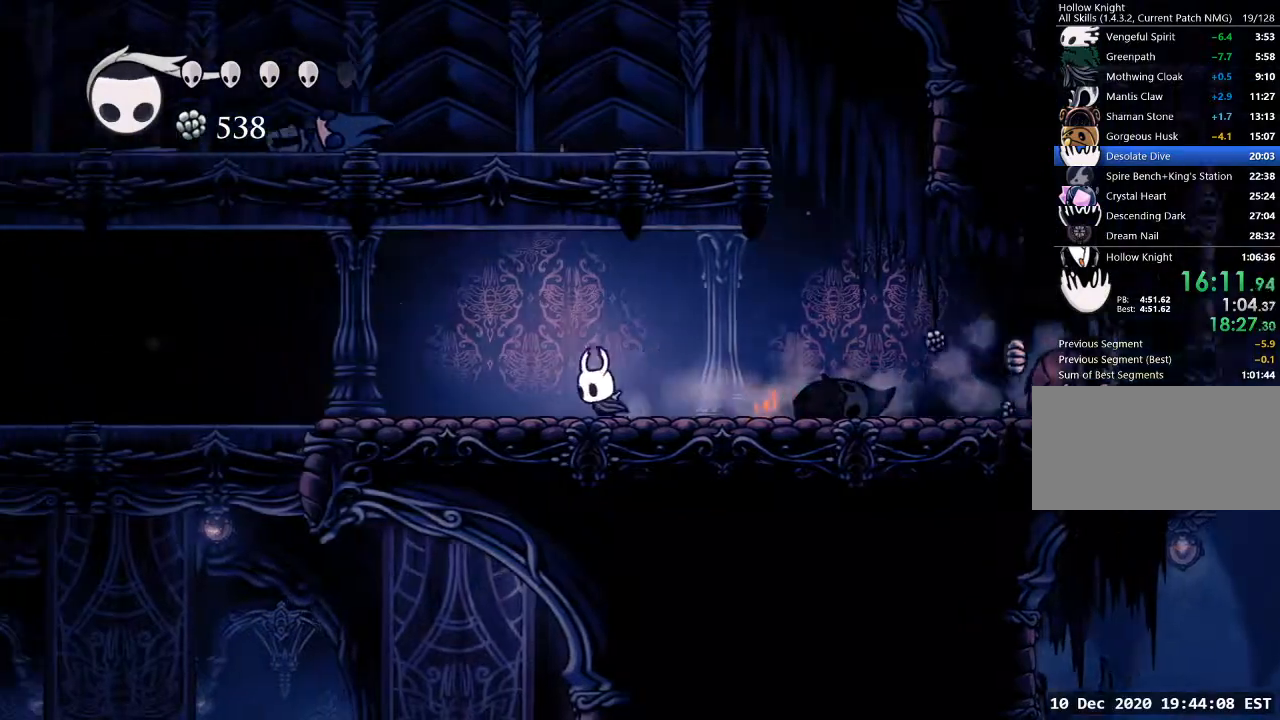
{"keys": ["a"], "events": []}
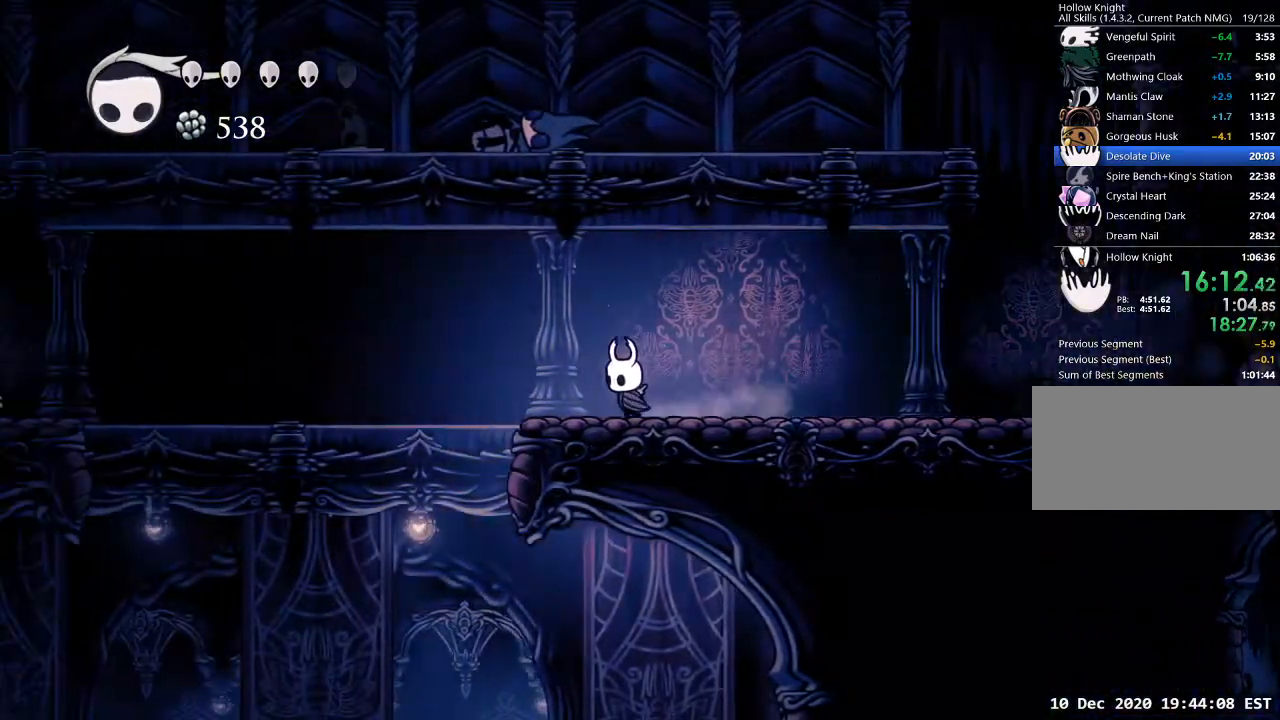
{"keys": ["a"], "events": [[100, "dash", "down"], [333, "dash", "up"]]}
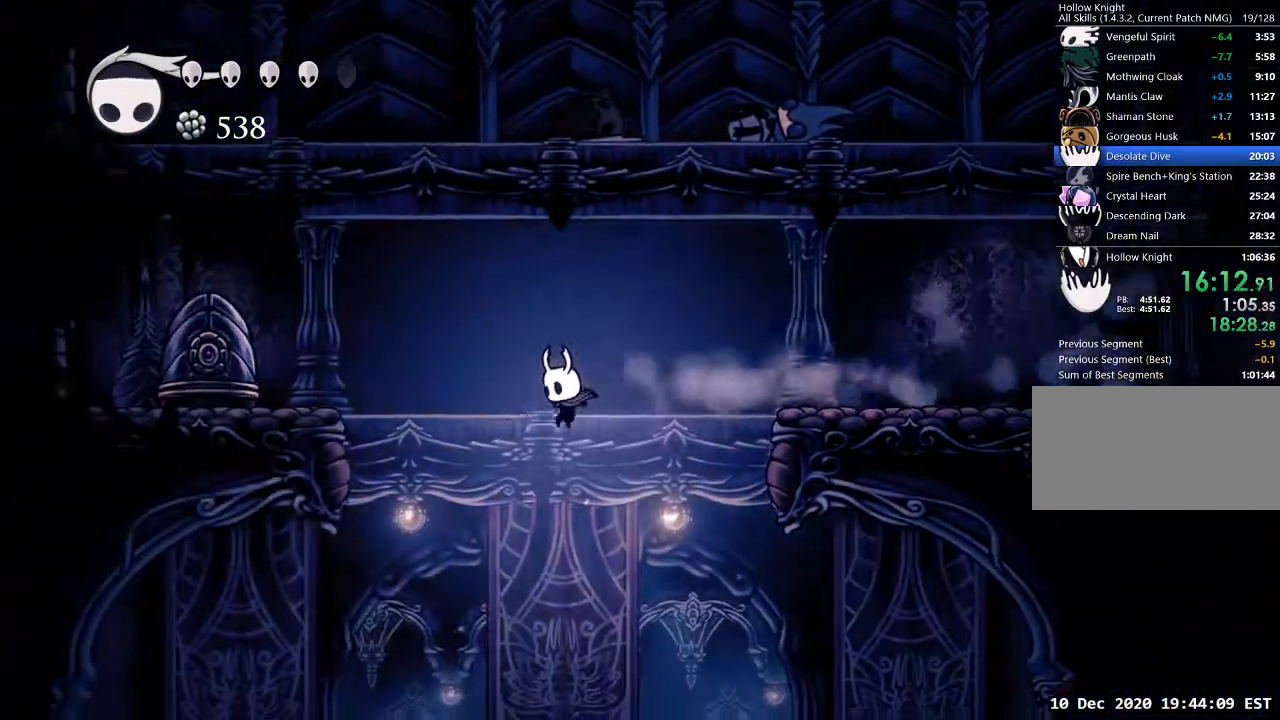
{"keys": ["a"], "events": []}
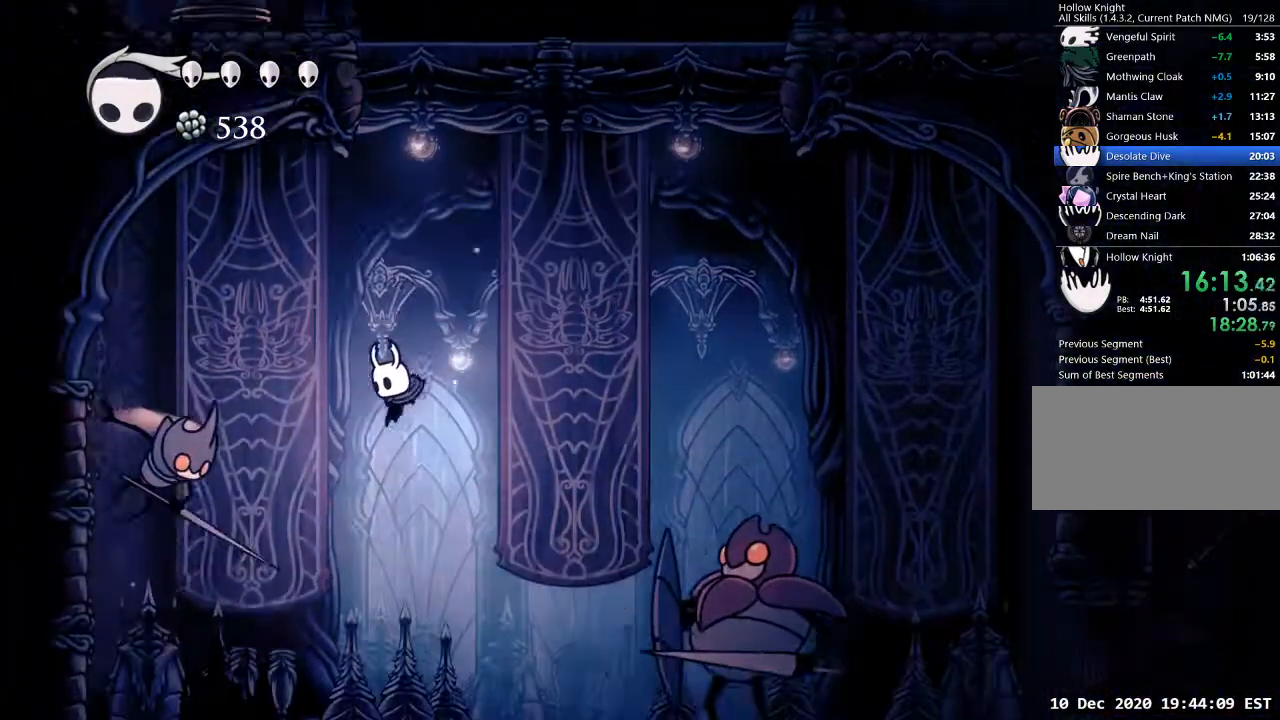
{"keys": ["a"], "events": [[33, "cast", "down"], [133, "cast", "up"]]}
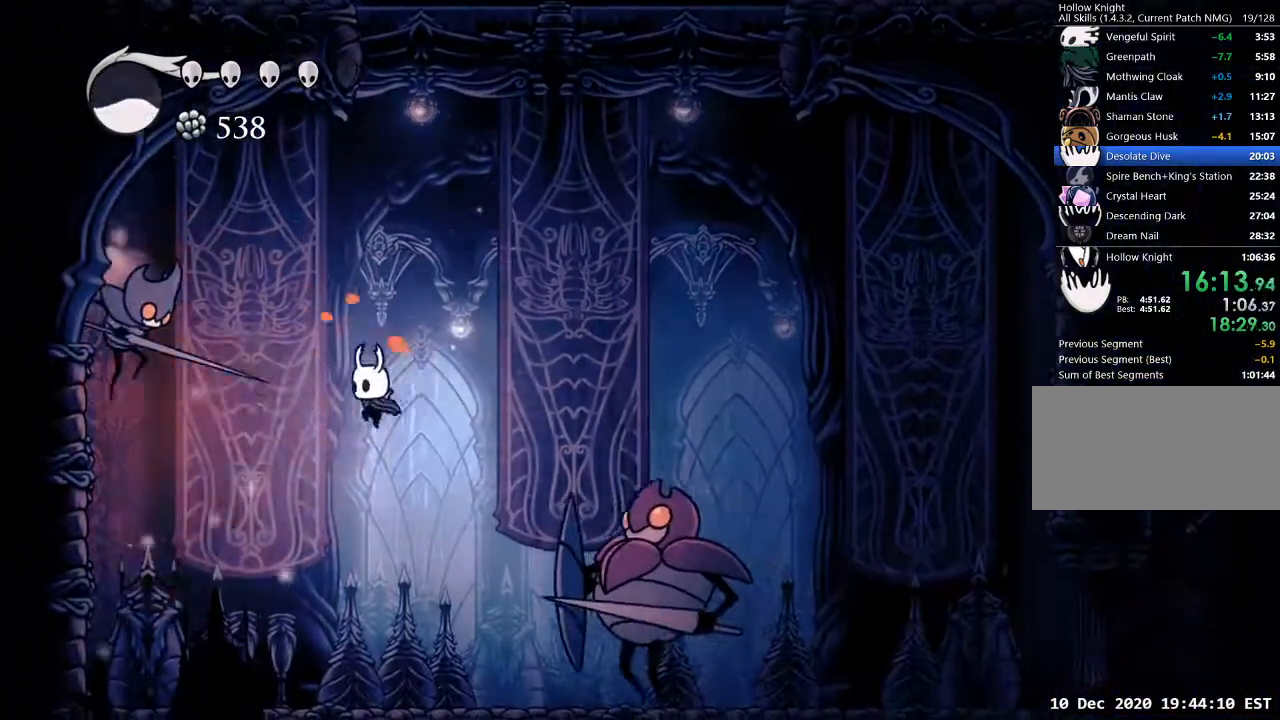
{"keys": ["a", "jump"], "events": [[67, "dash", "down"], [133, "w", "down"], [200, "dash", "up"], [200, "nail", "down"], [367, "nail", "up"], [433, "w", "up"], [467, "jump", "down"]]}
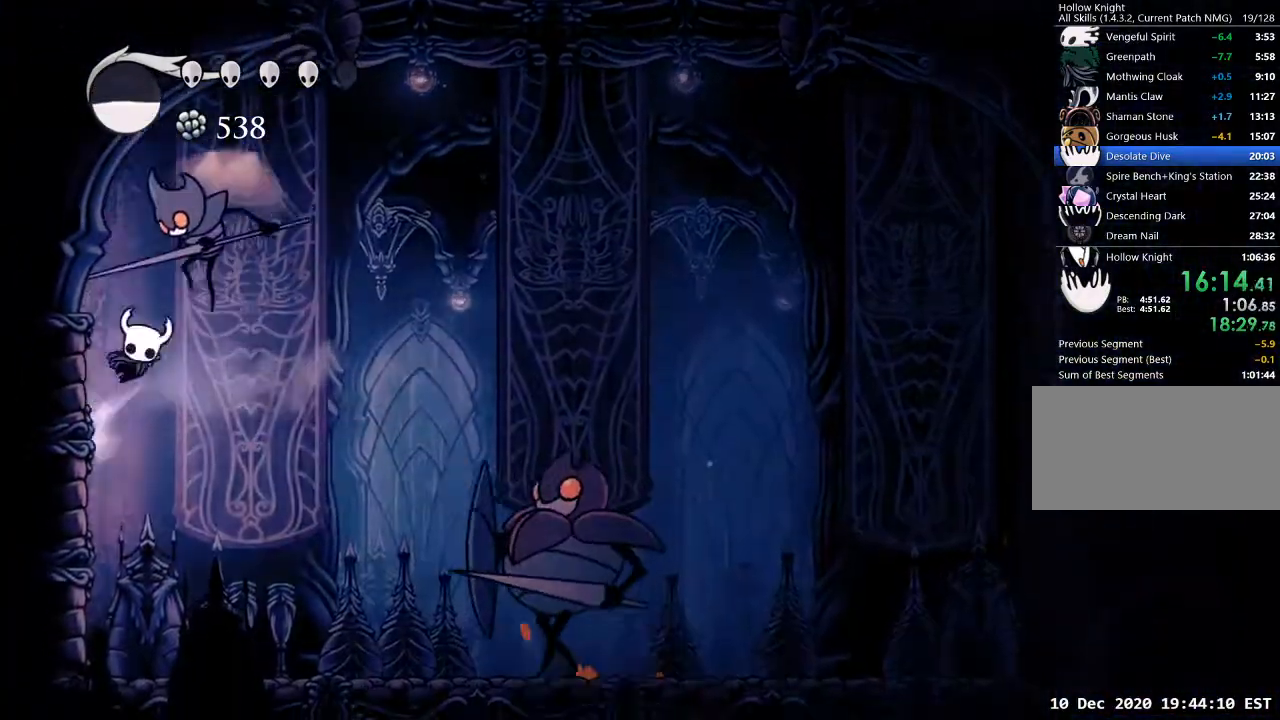
{"keys": [], "events": [[33, "w", "down"], [100, "a", "up"], [100, "d", "down"], [100, "w", "up"], [200, "nail", "down"], [267, "d", "up"], [267, "jump", "up"], [300, "nail", "up"]]}
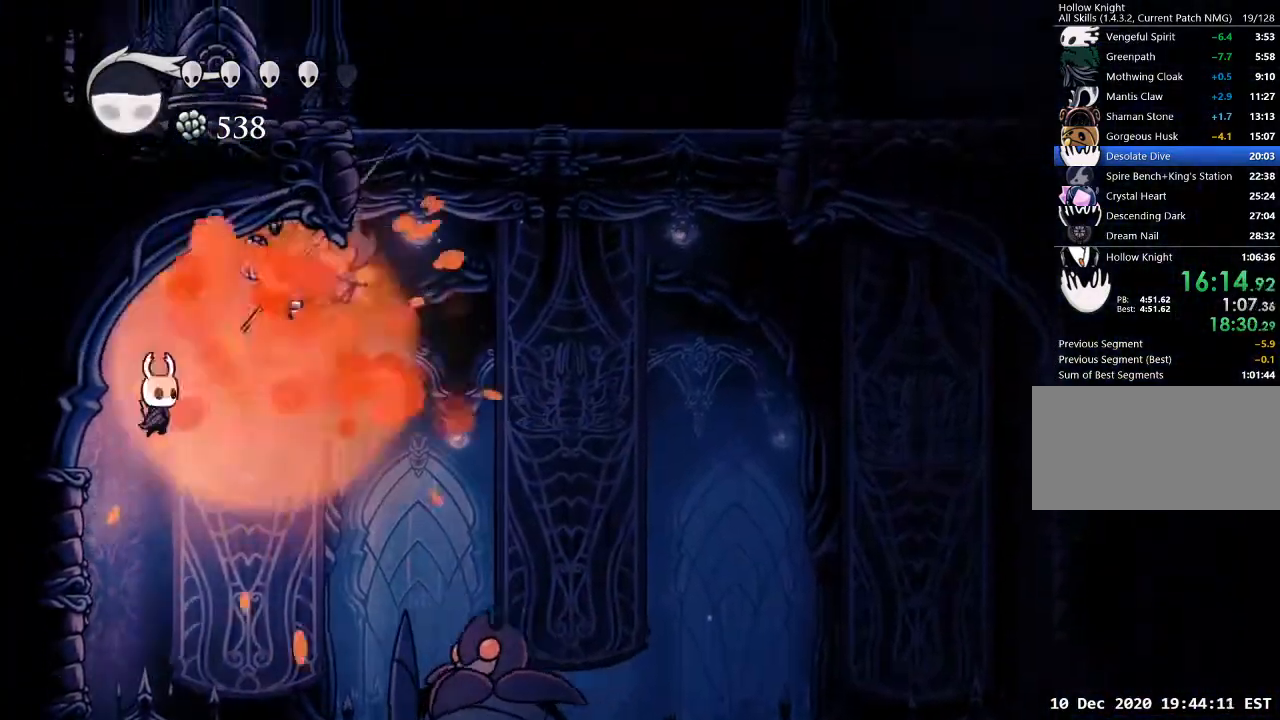
{"keys": ["d", "dash"], "events": [[67, "a", "down"], [333, "jump", "down"], [367, "a", "up"], [367, "d", "down"], [500, "dash", "down"], [500, "jump", "up"]]}
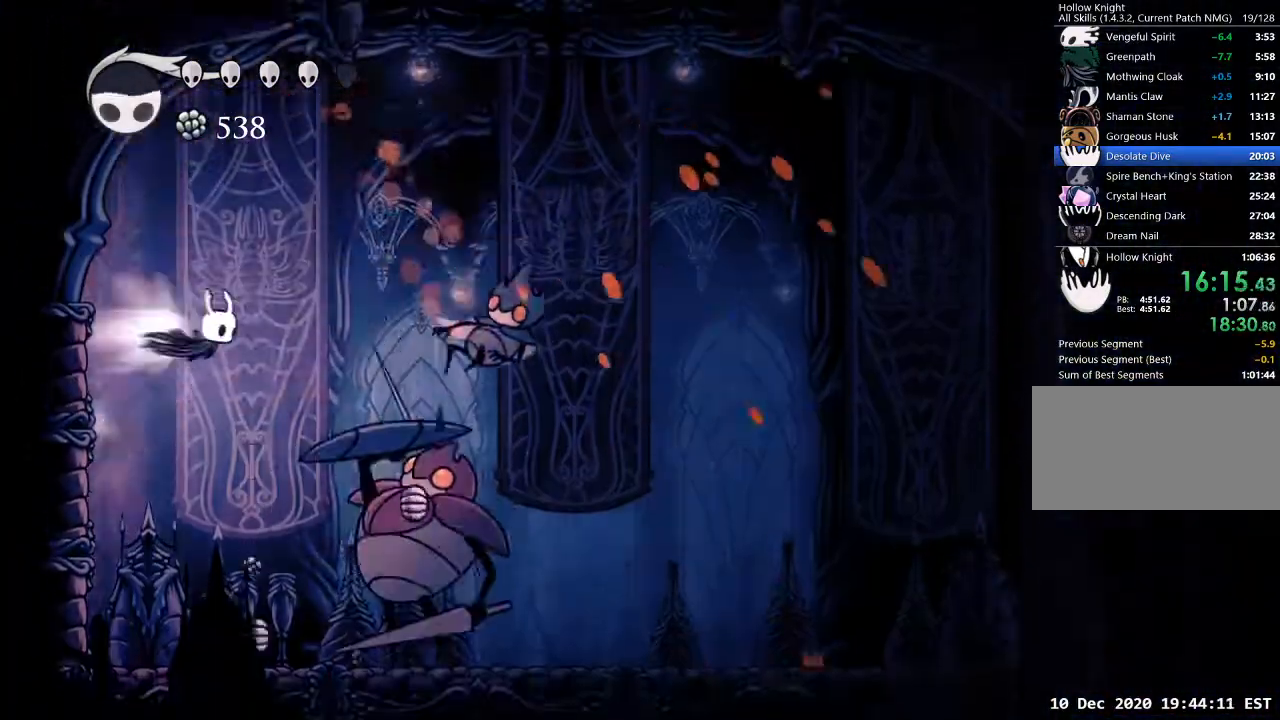
{"keys": ["nail", "s"], "events": [[100, "dash", "up"], [133, "s", "down"], [200, "d", "up"], [367, "nail", "down"]]}
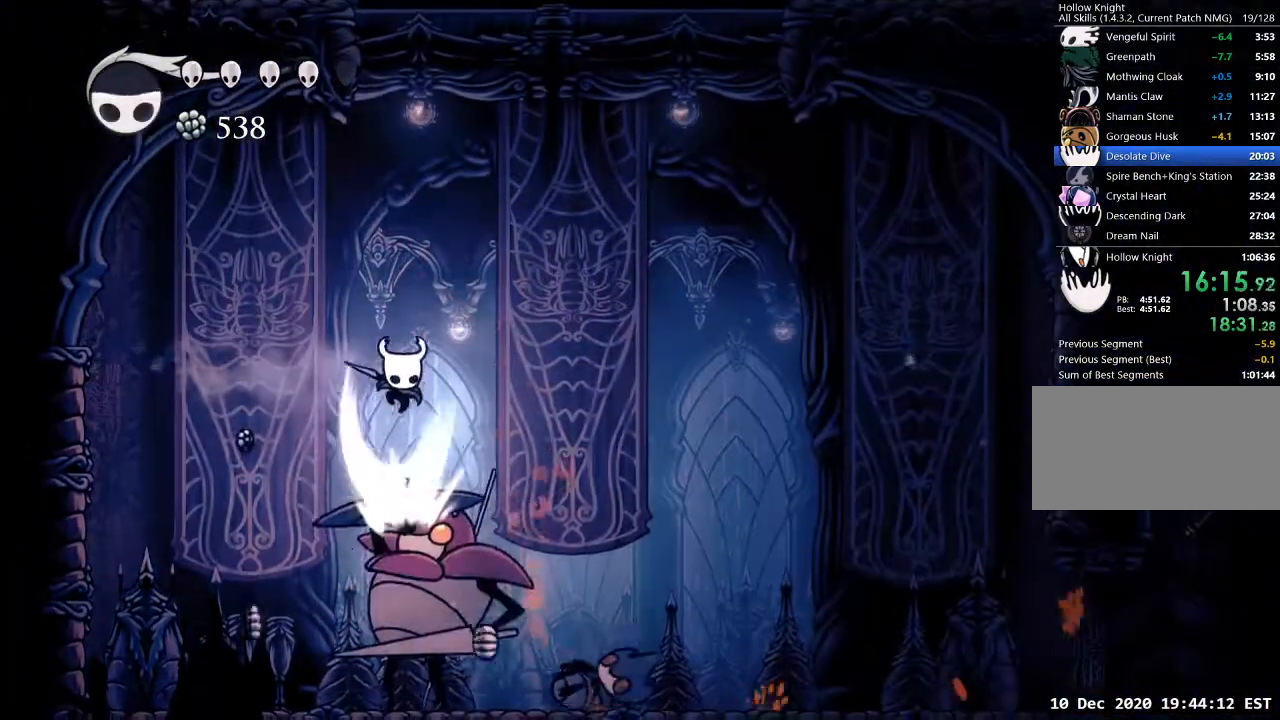
{"keys": ["d", "nail", "s"], "events": [[33, "nail", "up"], [400, "d", "down"], [500, "nail", "down"]]}
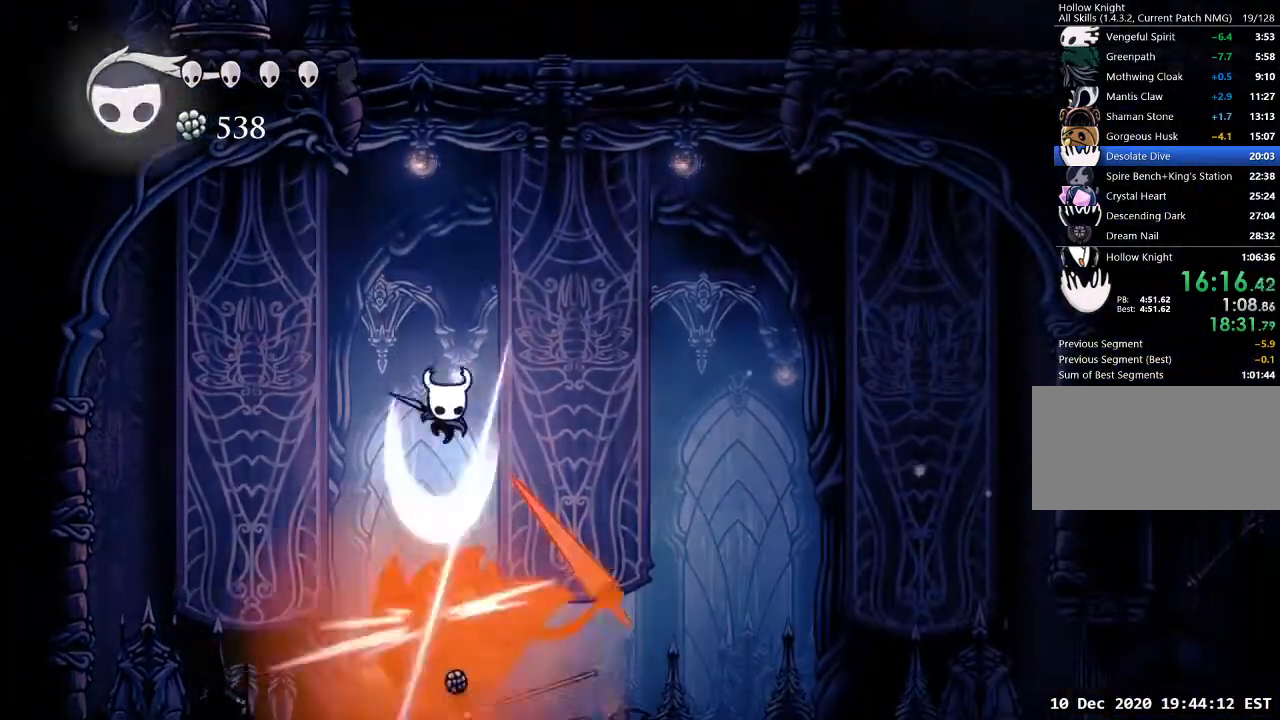
{"keys": ["s"], "events": [[167, "nail", "up"], [233, "a", "down"], [233, "d", "up"], [467, "a", "up"]]}
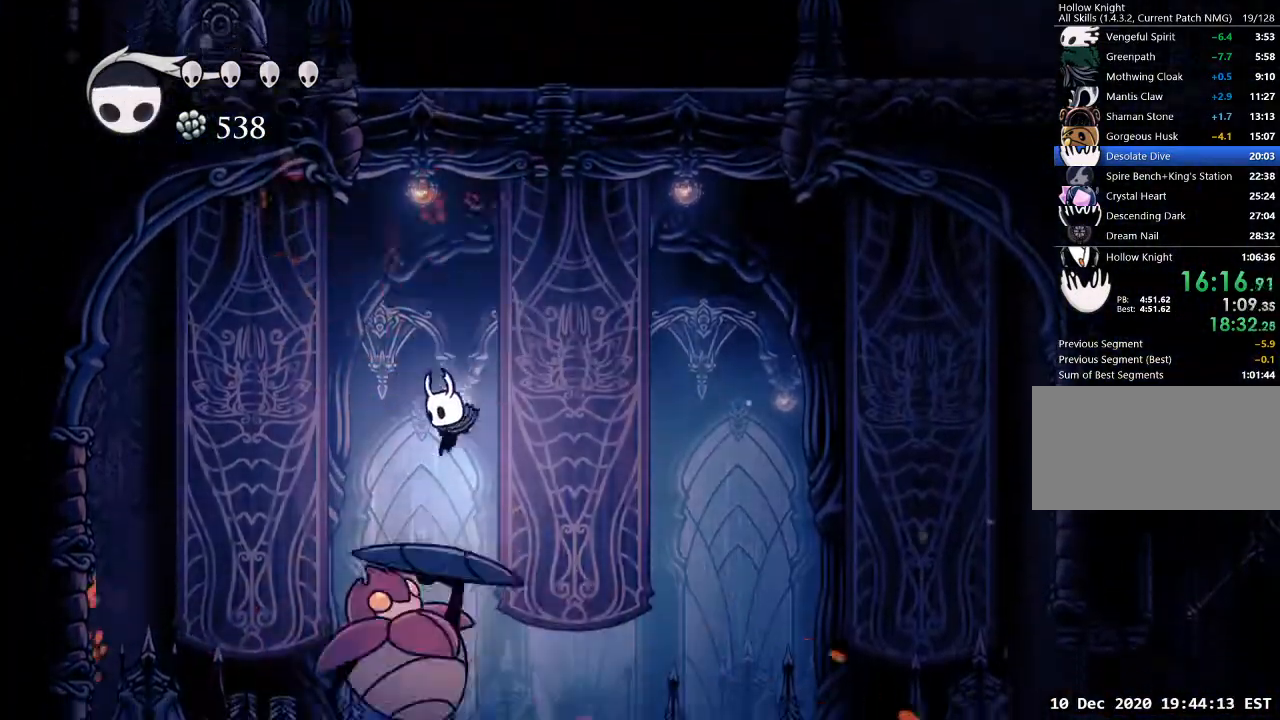
{"keys": ["s"], "events": [[67, "nail", "down"], [200, "nail", "up"], [300, "a", "down"], [433, "a", "up"]]}
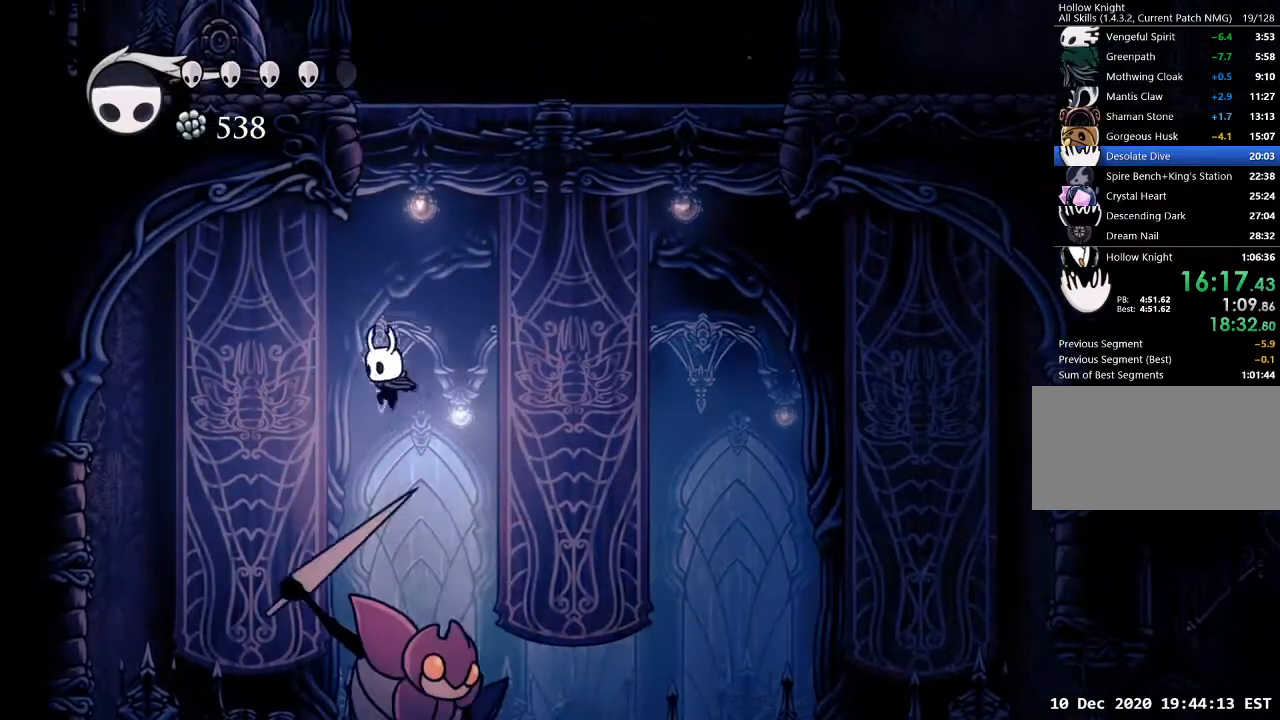
{"keys": ["d", "s"], "events": [[133, "a", "down"], [233, "nail", "down"], [300, "a", "up"], [300, "nail", "up"], [367, "d", "down"]]}
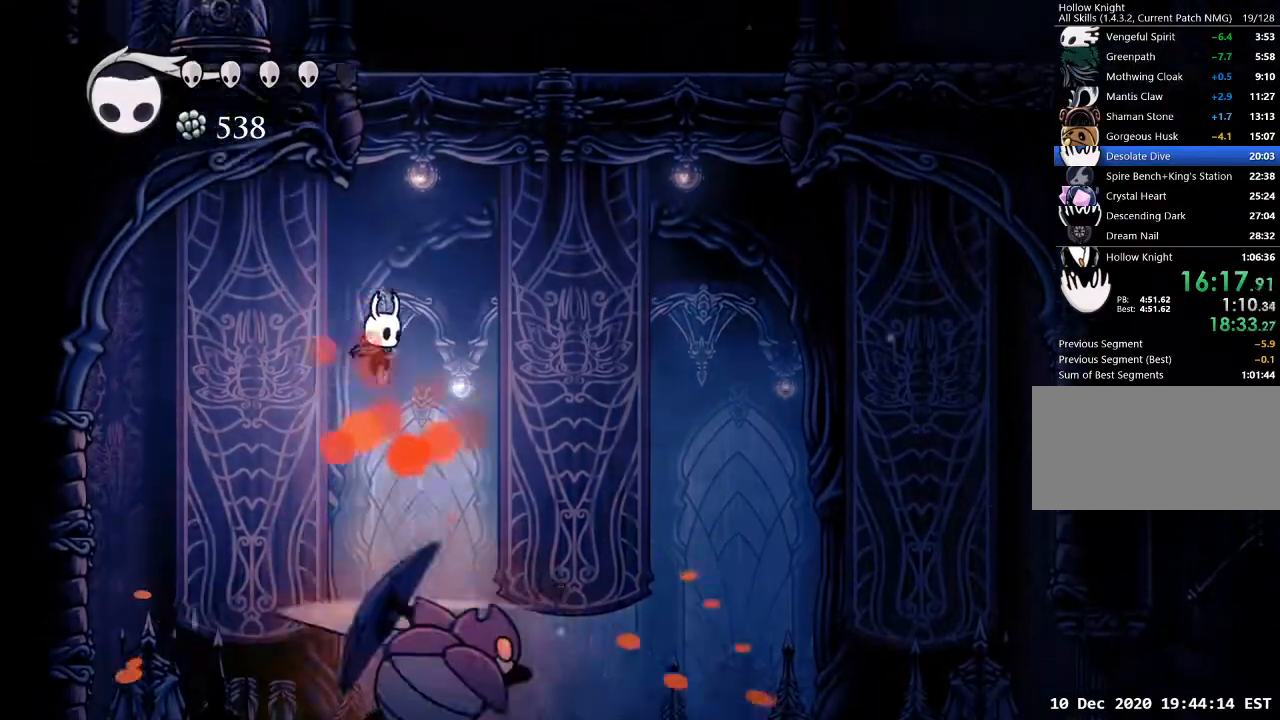
{"keys": ["s"], "events": [[67, "d", "up"], [233, "nail", "down"], [367, "nail", "up"]]}
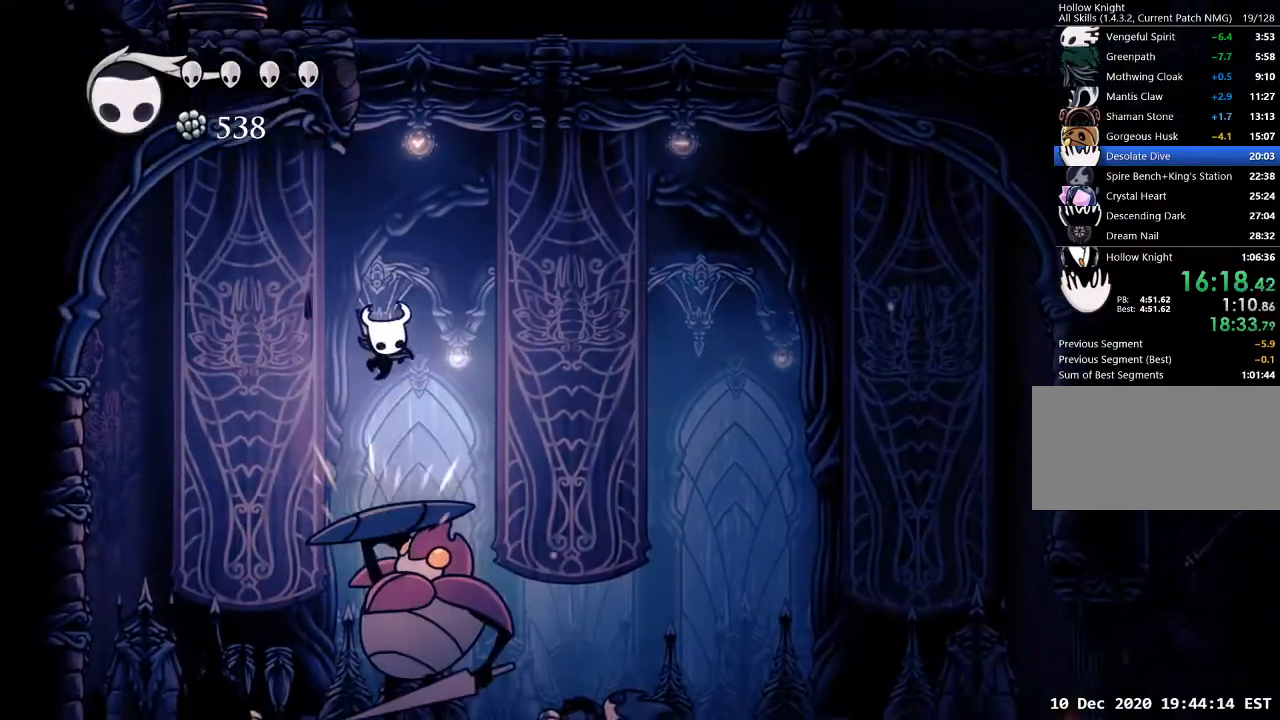
{"keys": ["d", "nail", "s"], "events": [[200, "d", "down"], [300, "d", "up"], [400, "d", "down"], [400, "nail", "down"]]}
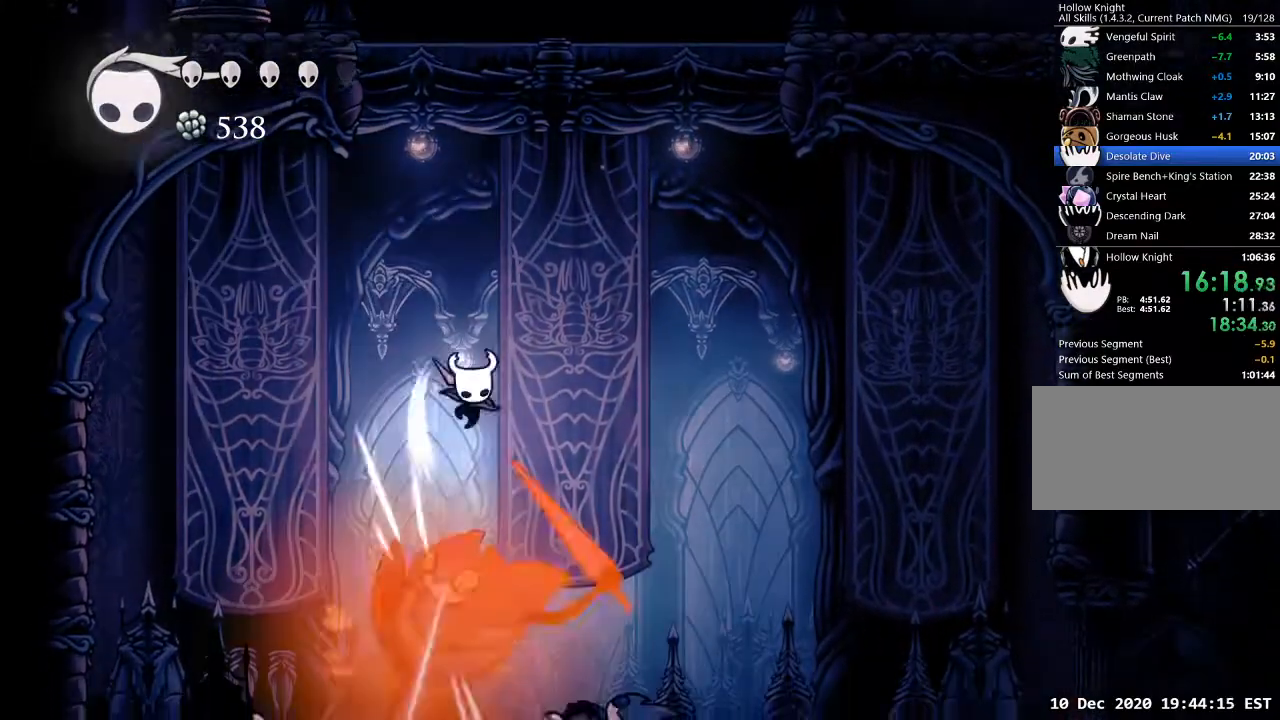
{"keys": ["nail", "s"], "events": [[33, "nail", "up"], [167, "a", "down"], [167, "d", "up"], [467, "a", "up"], [467, "nail", "down"]]}
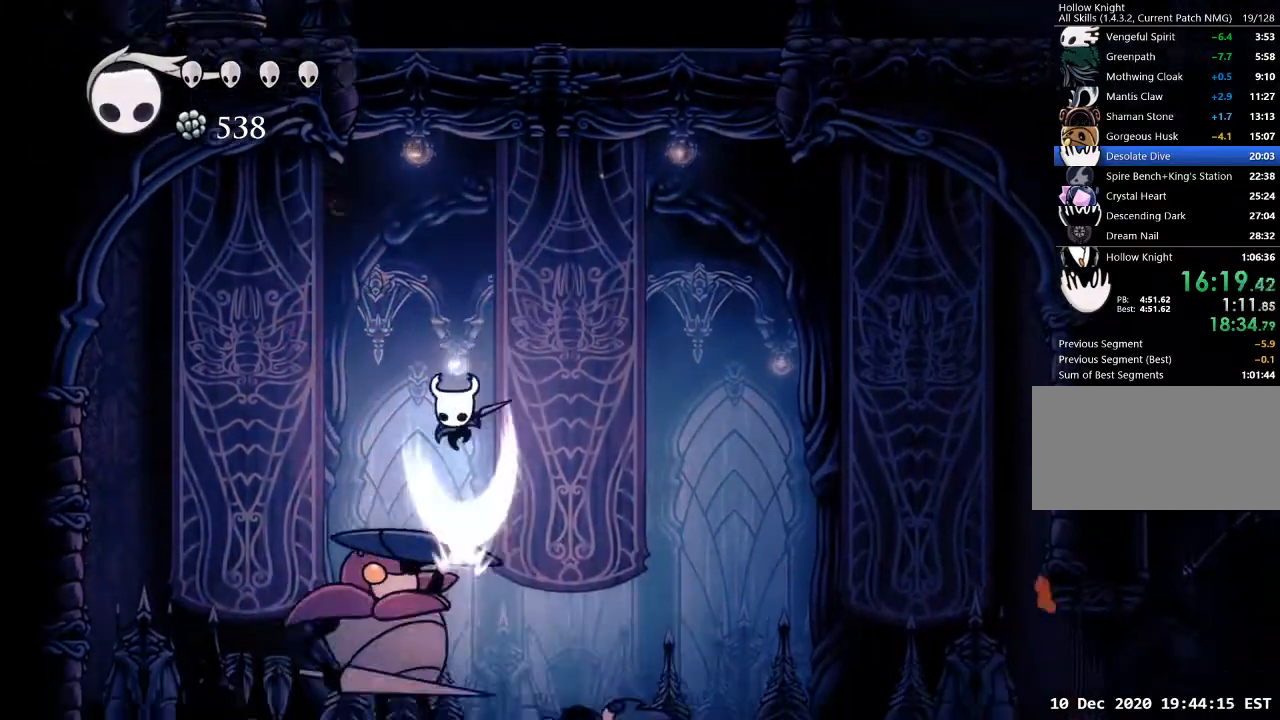
{"keys": ["a", "s"], "events": [[100, "nail", "up"], [300, "a", "down"], [367, "a", "up"], [467, "a", "down"]]}